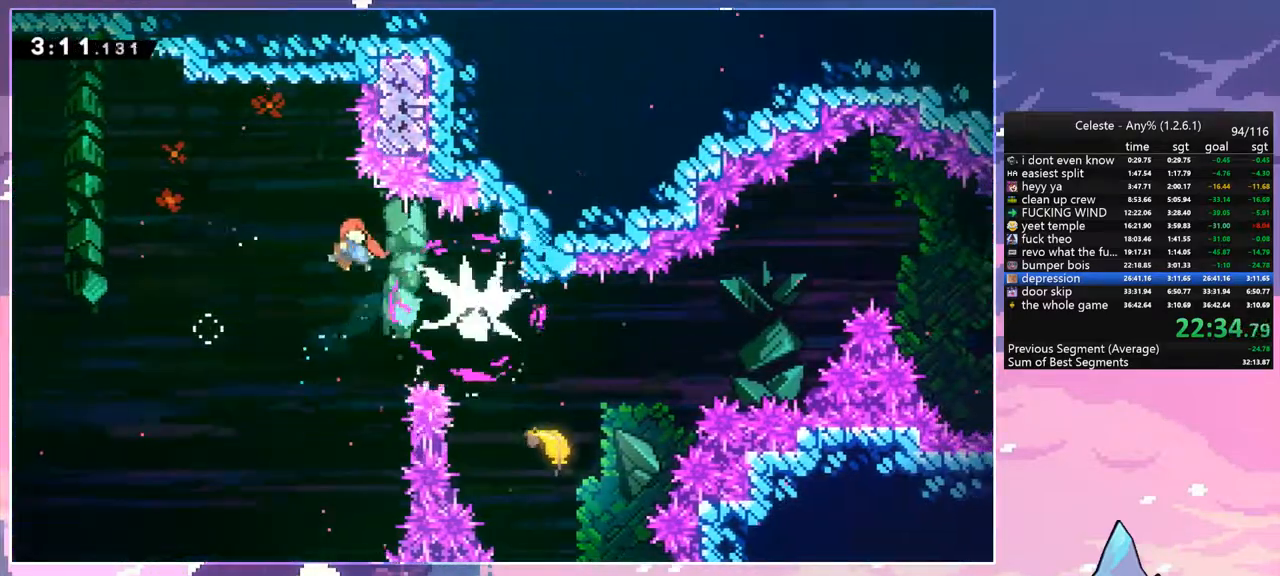
Gameplay with keyboard; each line is a JSON object with the keys held at the frame after it. "events" lists presses ("down") and releases ("up") of "dash", "down", "grab", "jump", "jump2", "left", "menu", "right", "skip" and "up" between this image and that frame as [ms after this image, input, new state], when the widget could be followed in between. No other keys are recorded. Mouse input is not recorded. Key names are as the overlay labels them; some are game actions (e.g. jump) rather than physical keys.
{"keys": ["down", "right"], "events": [[184, "dash", "down"], [317, "dash", "up"], [467, "down", "down"]]}
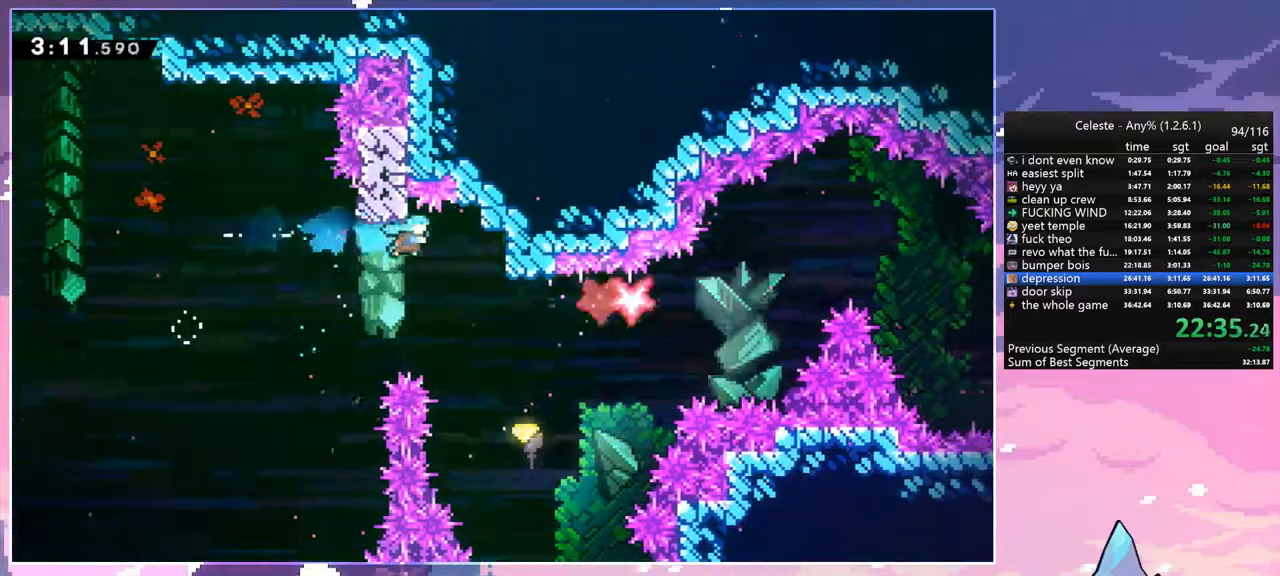
{"keys": ["right", "up"], "events": [[334, "down", "up"], [434, "up", "down"]]}
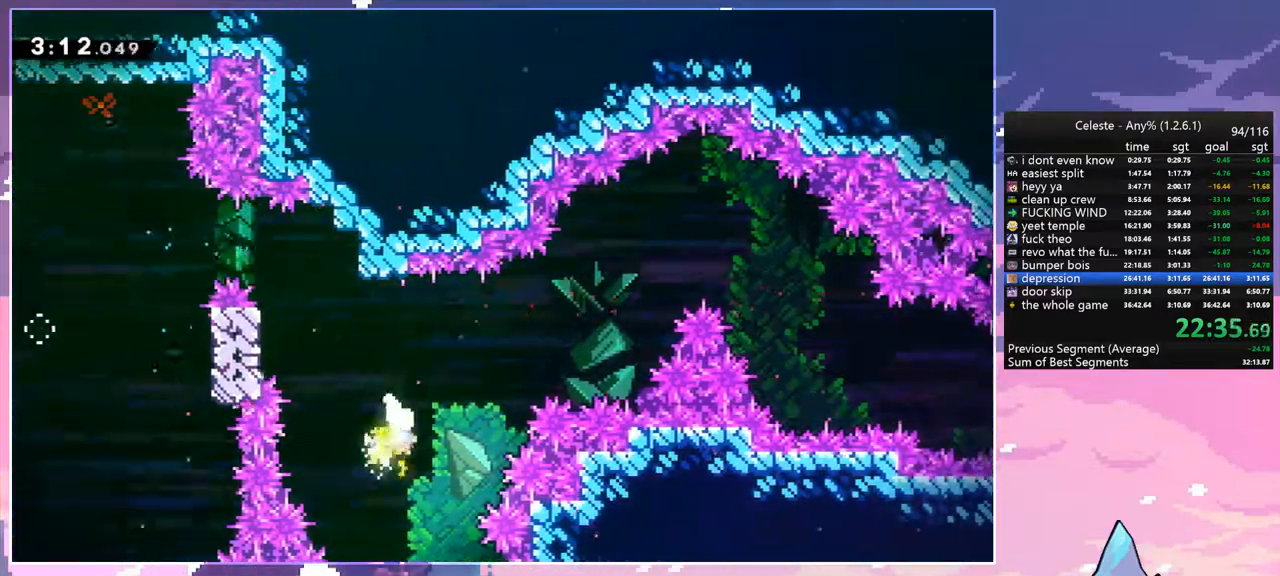
{"keys": ["right", "up"], "events": []}
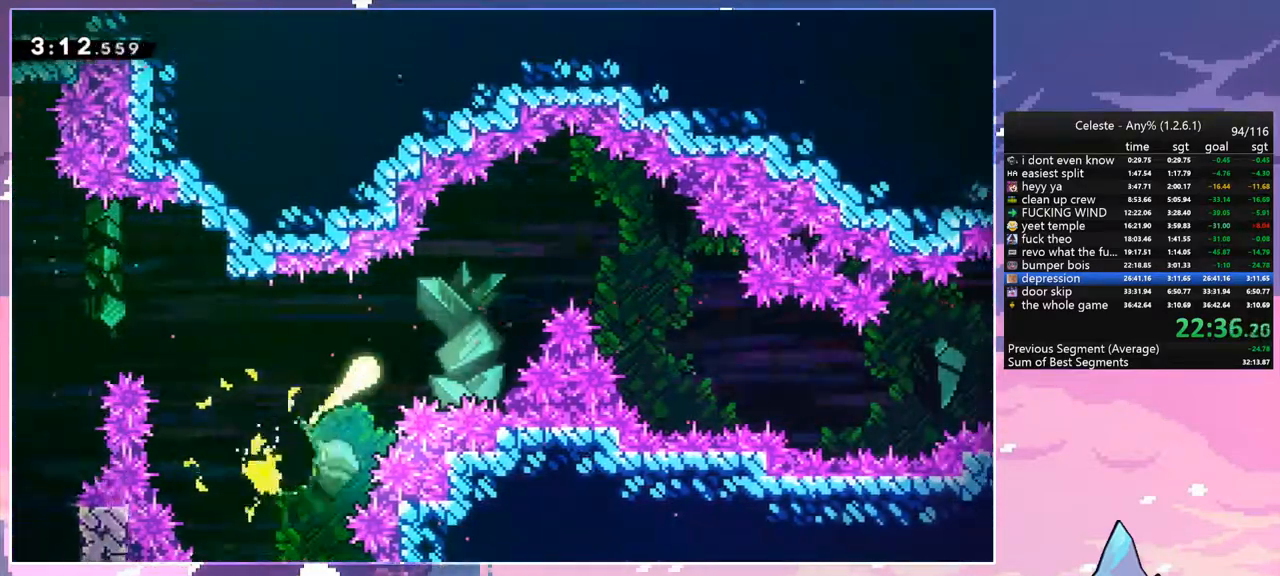
{"keys": ["down", "right"], "events": [[284, "up", "up"], [417, "down", "down"]]}
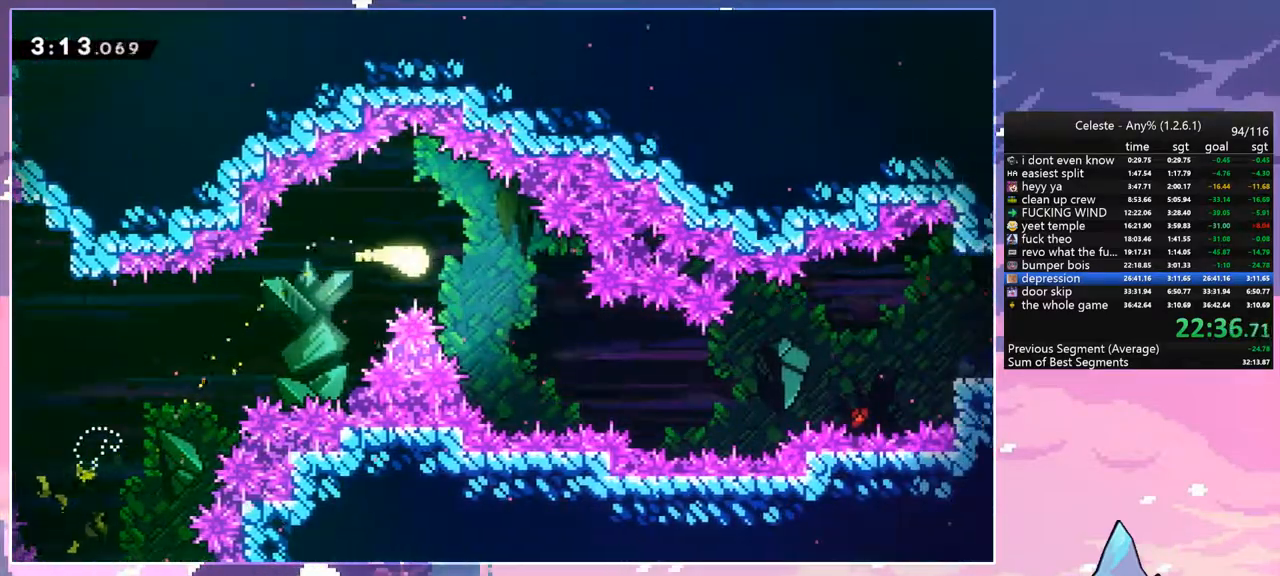
{"keys": ["right"], "events": [[250, "down", "up"]]}
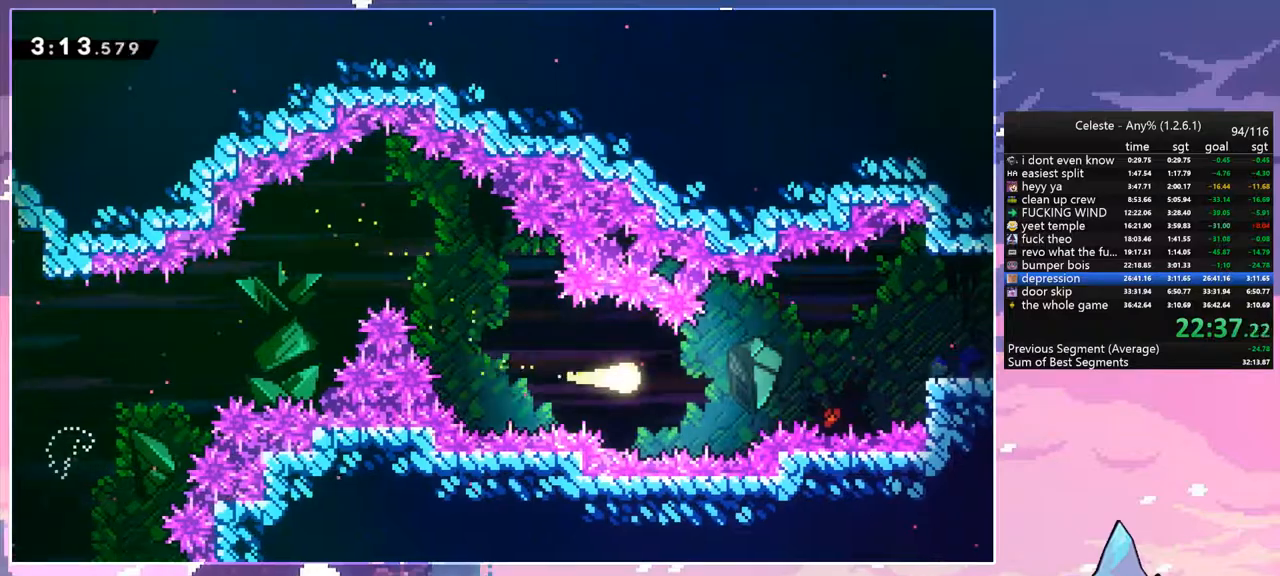
{"keys": ["dash", "down", "right"], "events": [[117, "up", "down"], [300, "up", "up"], [450, "down", "down"], [500, "dash", "down"]]}
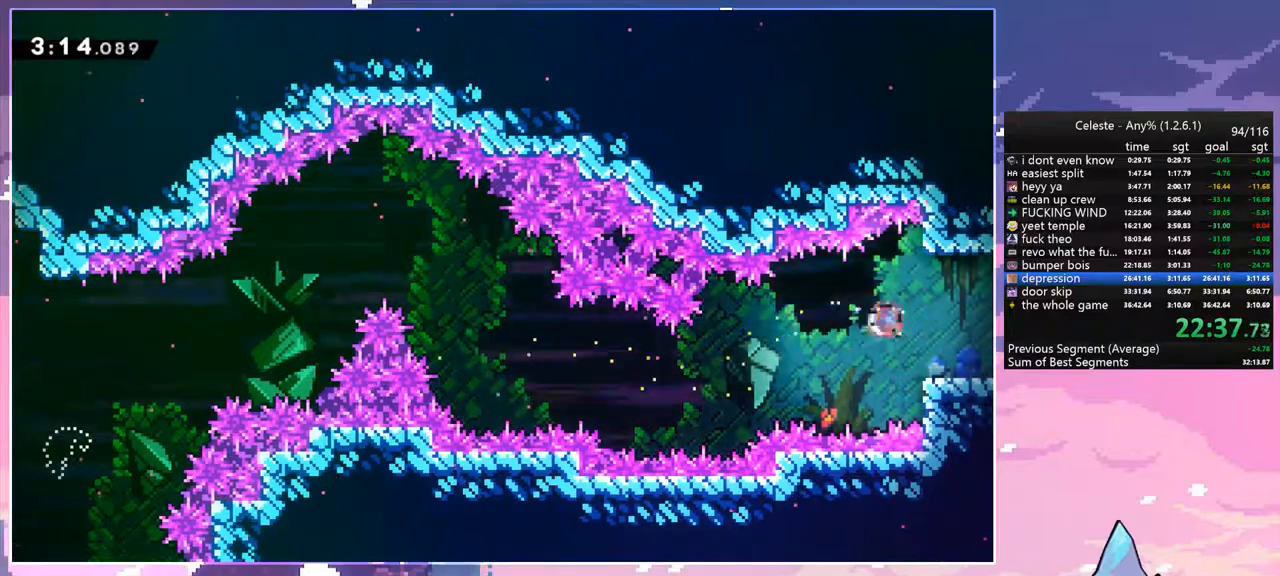
{"keys": ["jump", "right"], "events": [[134, "jump", "down"], [184, "down", "up"], [234, "dash", "up"]]}
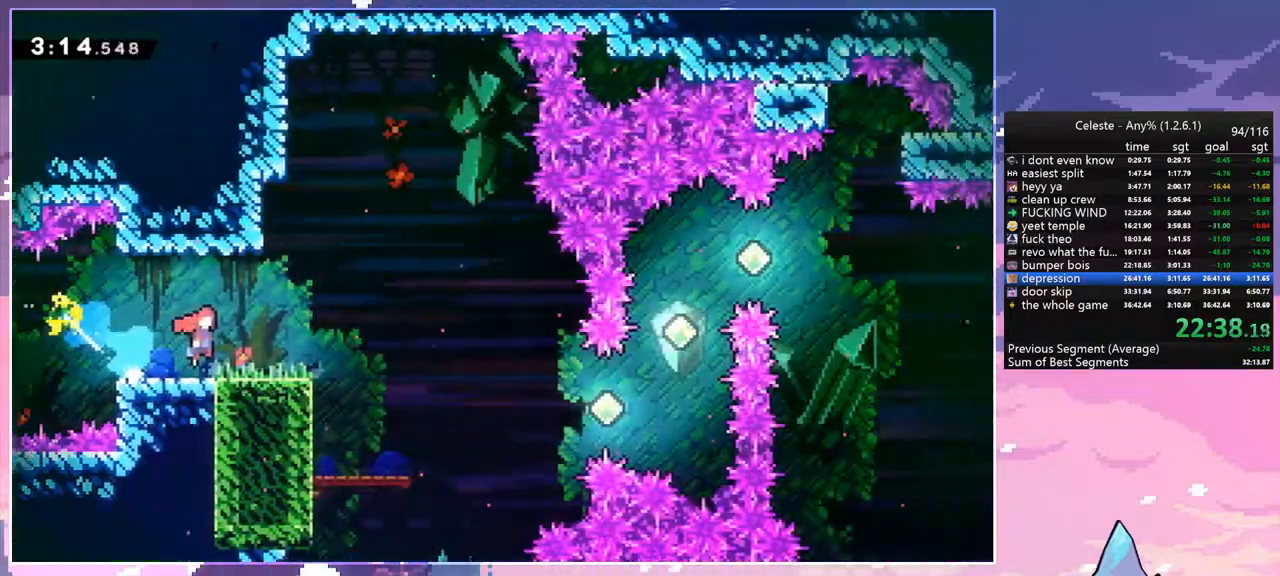
{"keys": ["jump", "right"], "events": []}
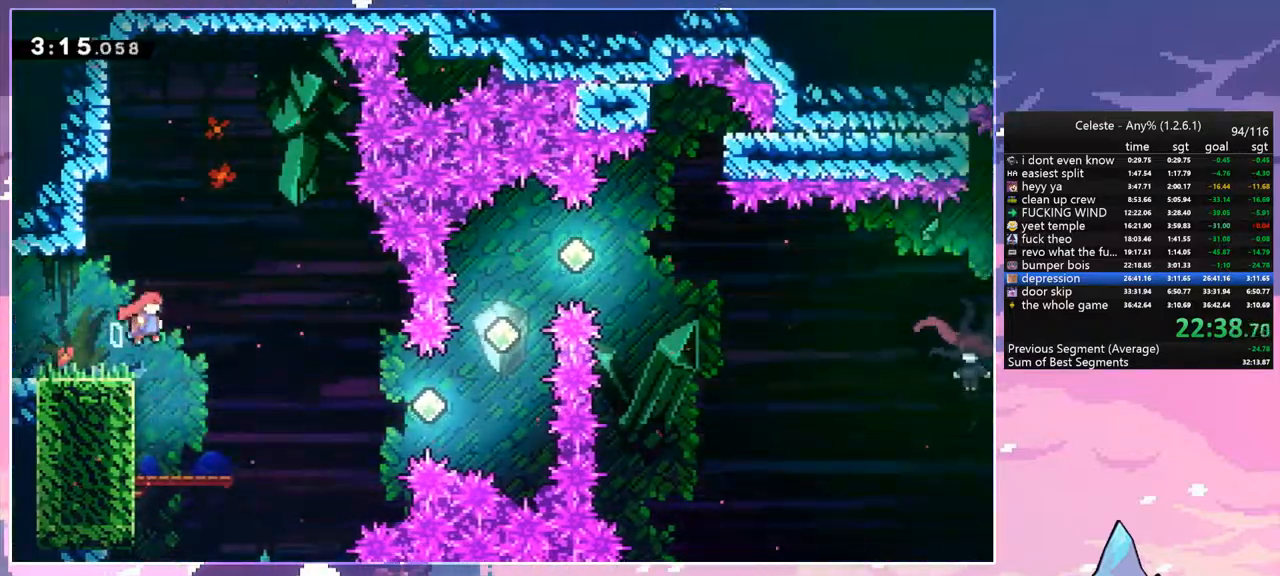
{"keys": ["right"], "events": [[34, "jump", "up"], [300, "dash", "down"], [400, "dash", "up"]]}
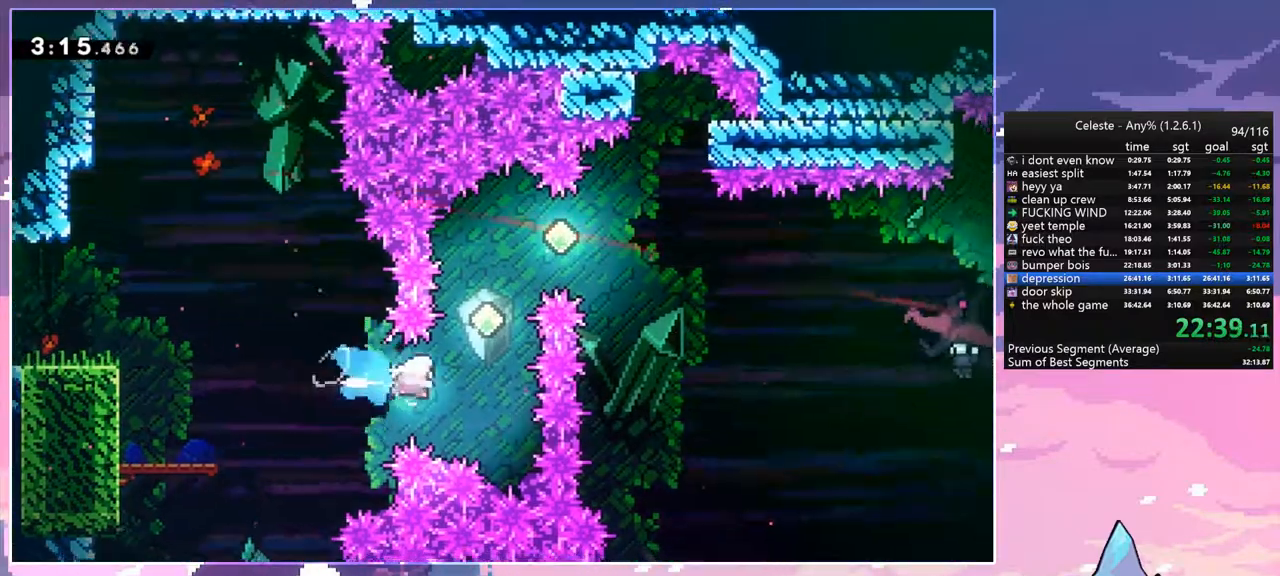
{"keys": ["dash", "right"], "events": [[34, "up", "down"], [84, "dash", "down"], [84, "right", "up"], [234, "dash", "up"], [367, "right", "down"], [367, "up", "up"], [417, "dash", "down"]]}
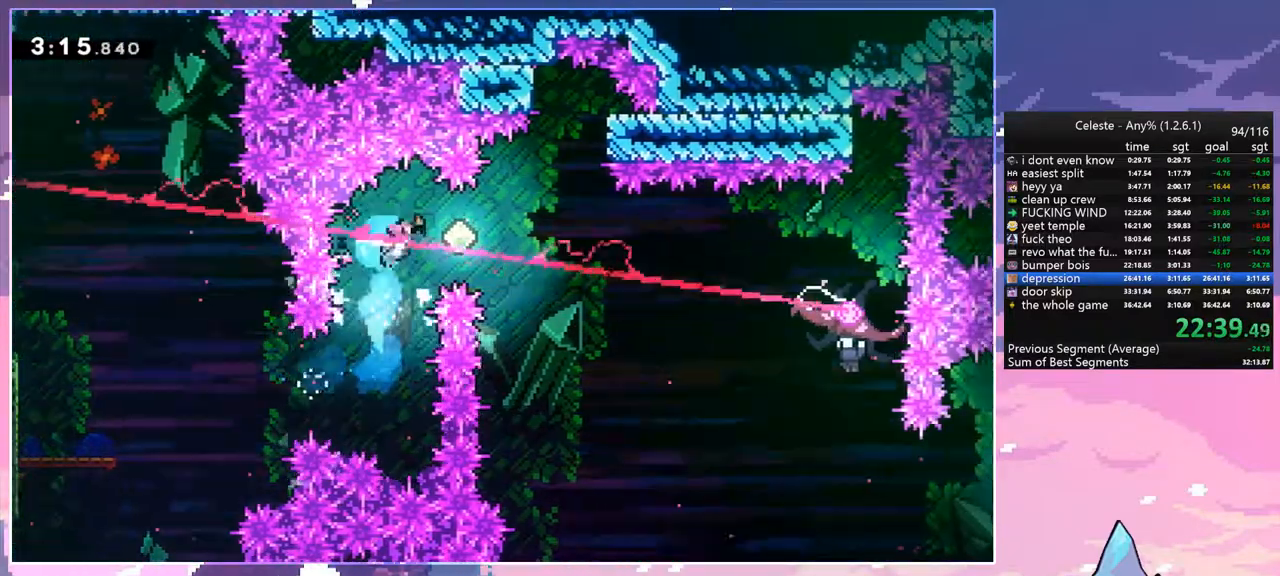
{"keys": ["right", "up"], "events": [[100, "dash", "up"], [384, "up", "down"]]}
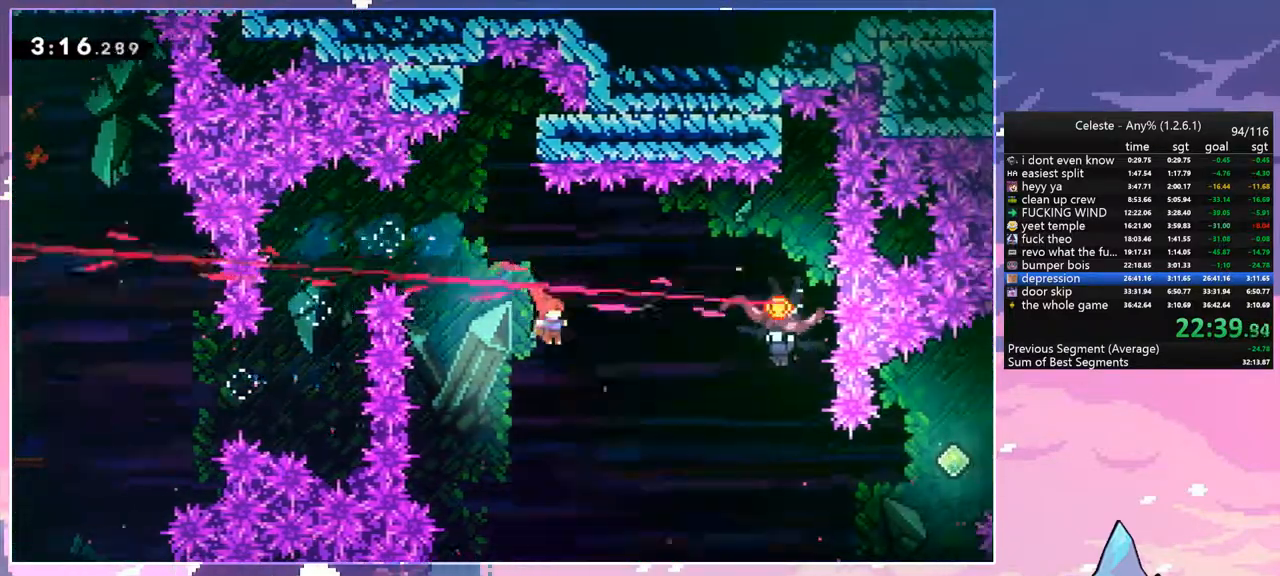
{"keys": ["right", "up"], "events": [[217, "dash", "down"], [400, "dash", "up"]]}
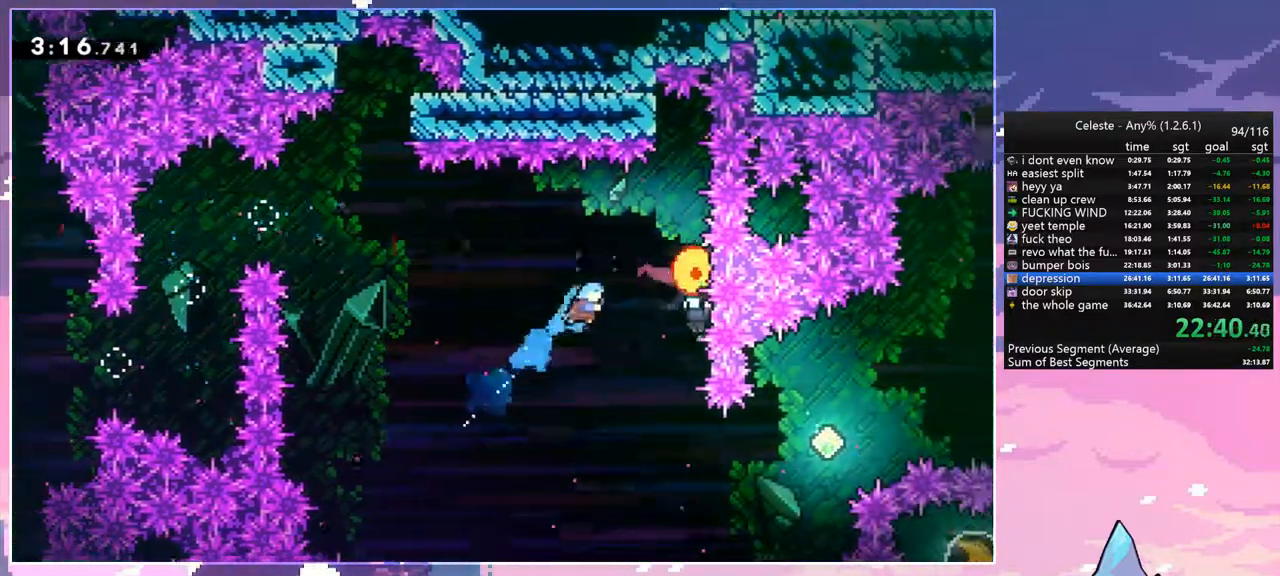
{"keys": ["left"], "events": [[84, "up", "up"], [317, "left", "down"], [367, "right", "up"]]}
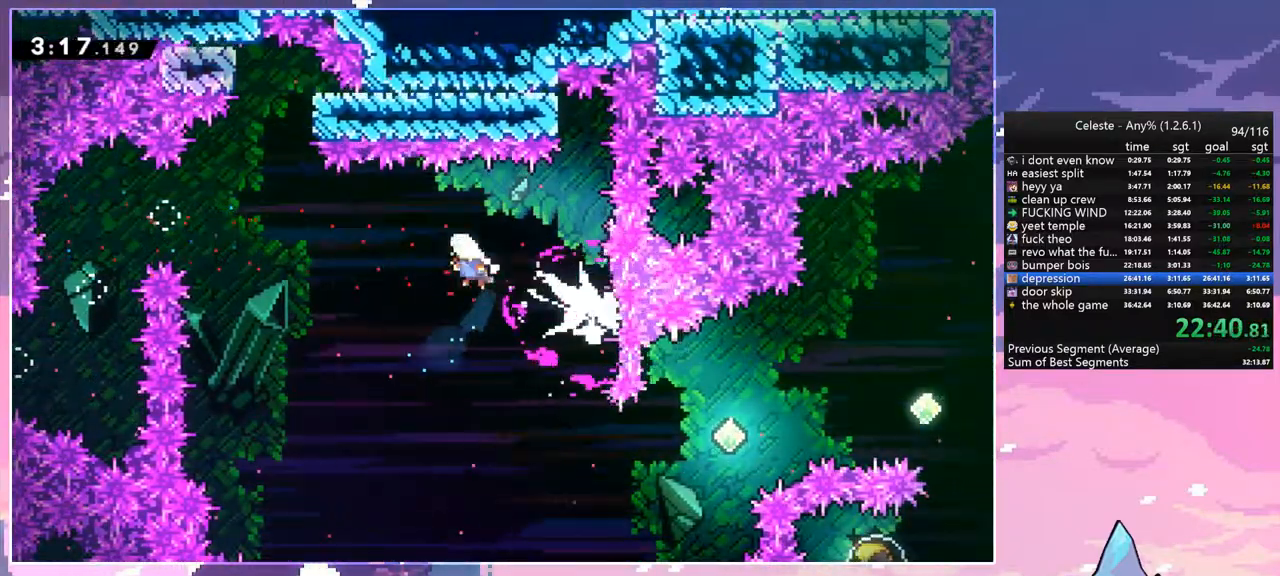
{"keys": ["dash", "up"], "events": [[334, "up", "down"], [384, "left", "up"], [434, "dash", "down"]]}
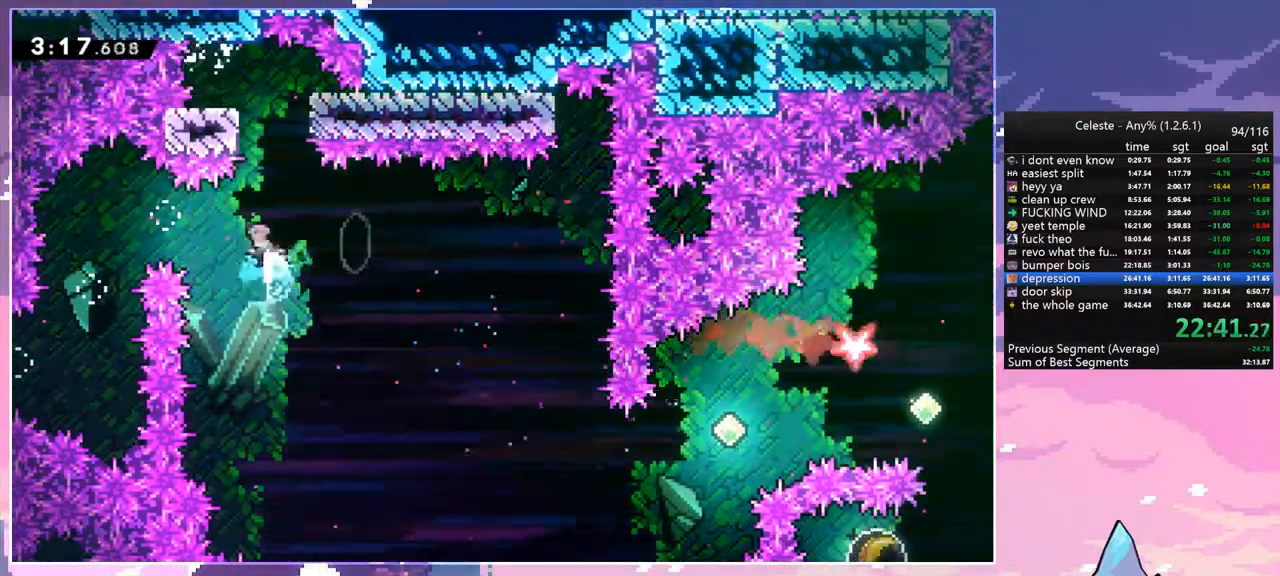
{"keys": ["grab", "right"], "events": [[34, "grab", "down"], [67, "dash", "up"], [167, "right", "down"], [300, "up", "up"]]}
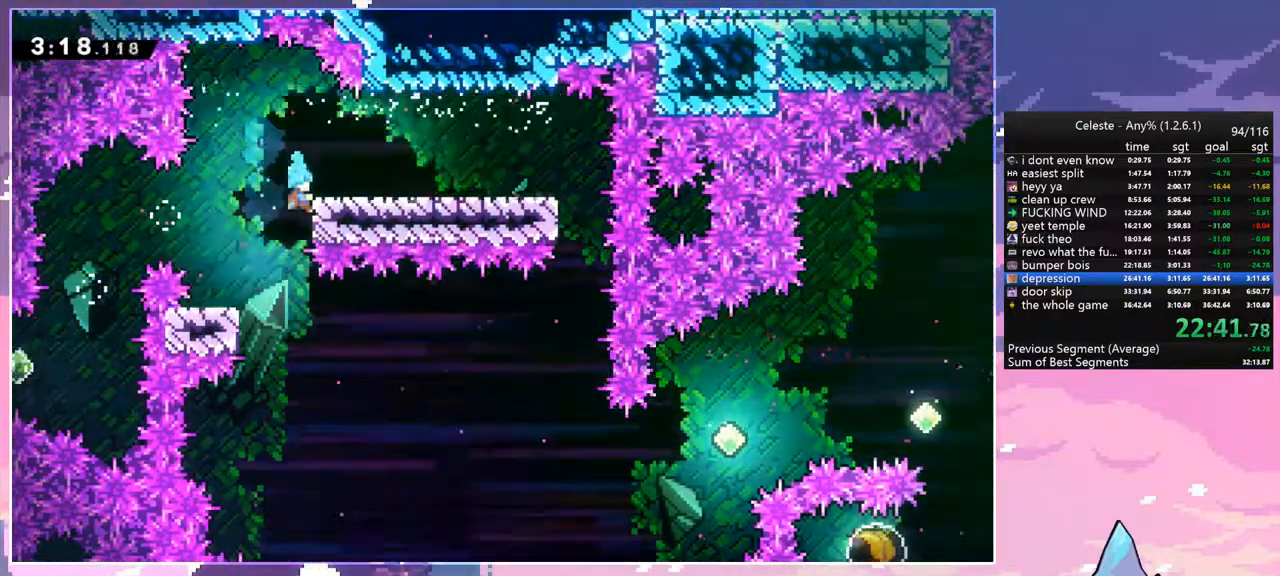
{"keys": ["right"], "events": [[234, "up", "down"], [367, "up", "up"], [417, "grab", "up"]]}
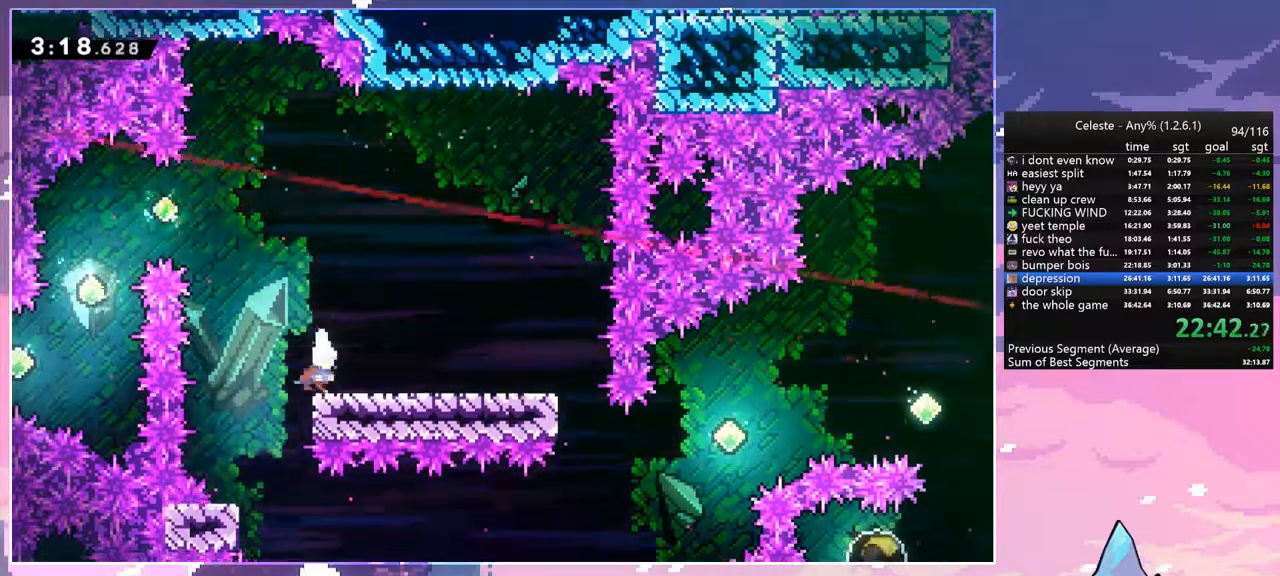
{"keys": ["jump", "right"], "events": [[384, "jump", "down"]]}
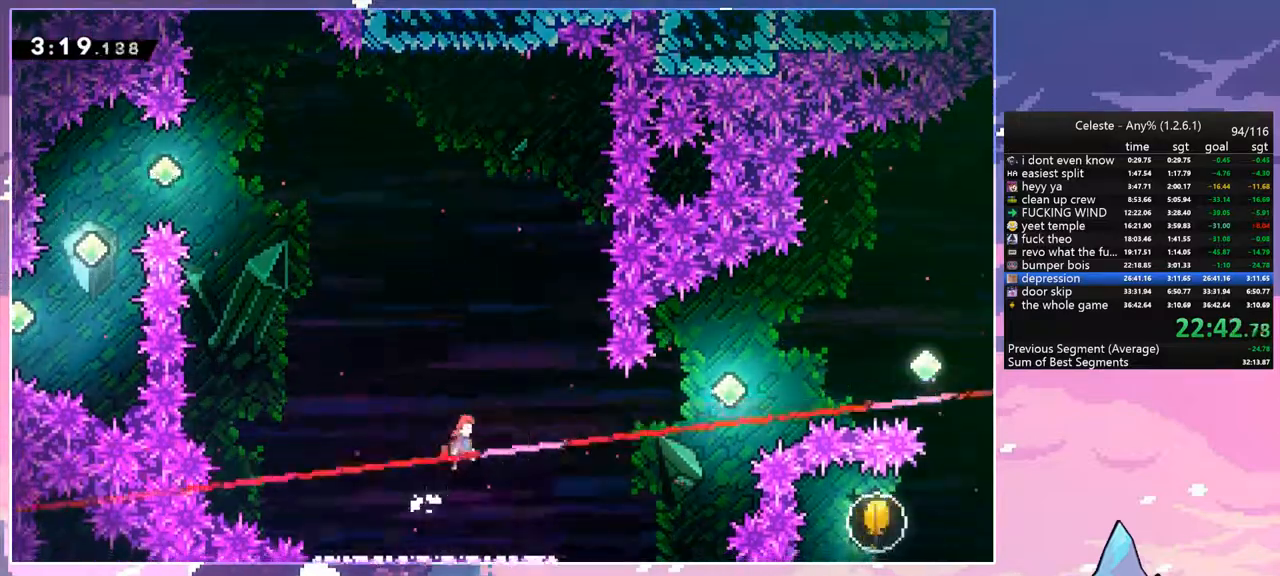
{"keys": ["dash", "jump", "right", "up"], "events": [[350, "up", "down"], [500, "dash", "down"]]}
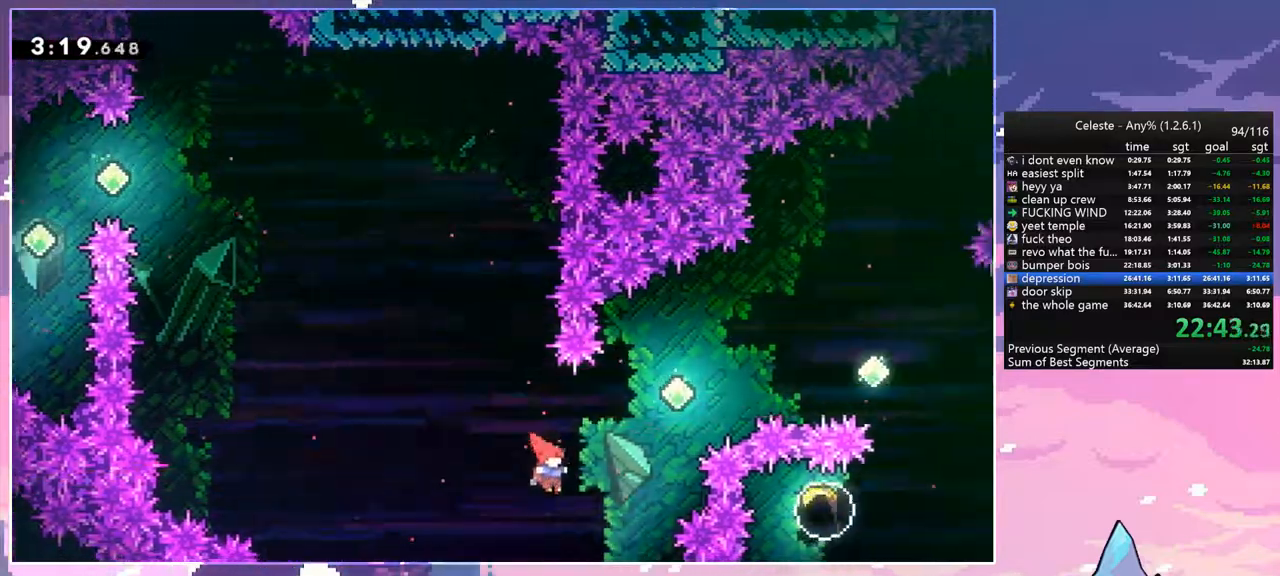
{"keys": ["jump", "right"], "events": [[50, "jump", "up"], [184, "dash", "up"], [317, "up", "up"], [467, "jump", "down"]]}
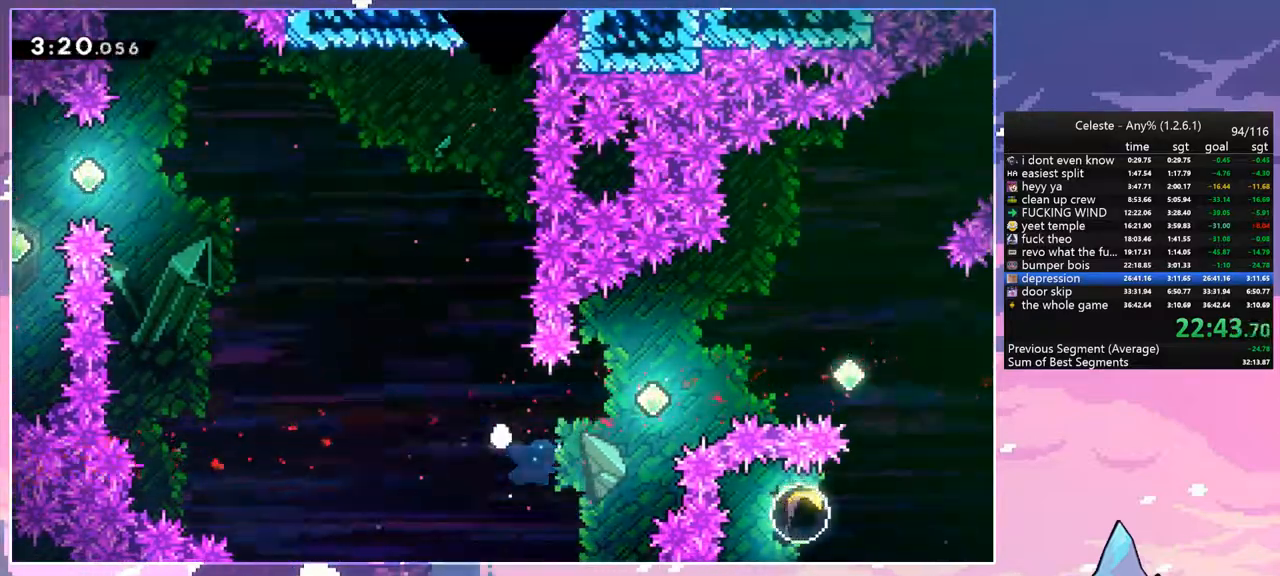
{"keys": [], "events": [[50, "jump", "up"], [50, "right", "up"], [150, "jump", "down"], [250, "jump", "up"], [334, "jump", "down"], [434, "jump", "up"]]}
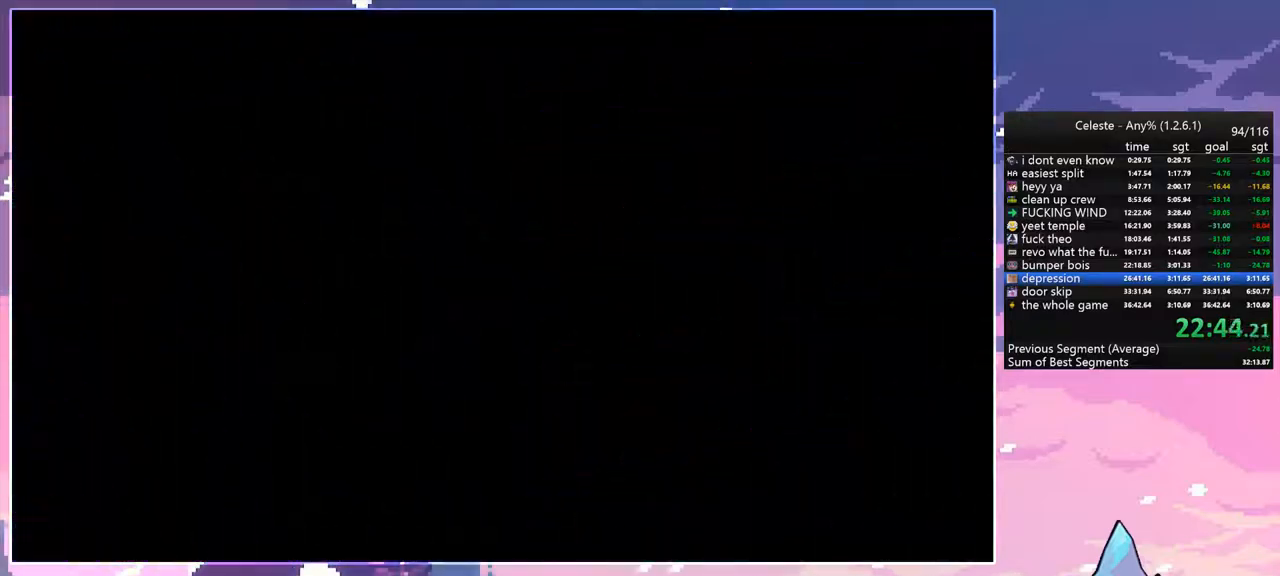
{"keys": ["down", "right"], "events": [[67, "down", "down"], [67, "right", "down"]]}
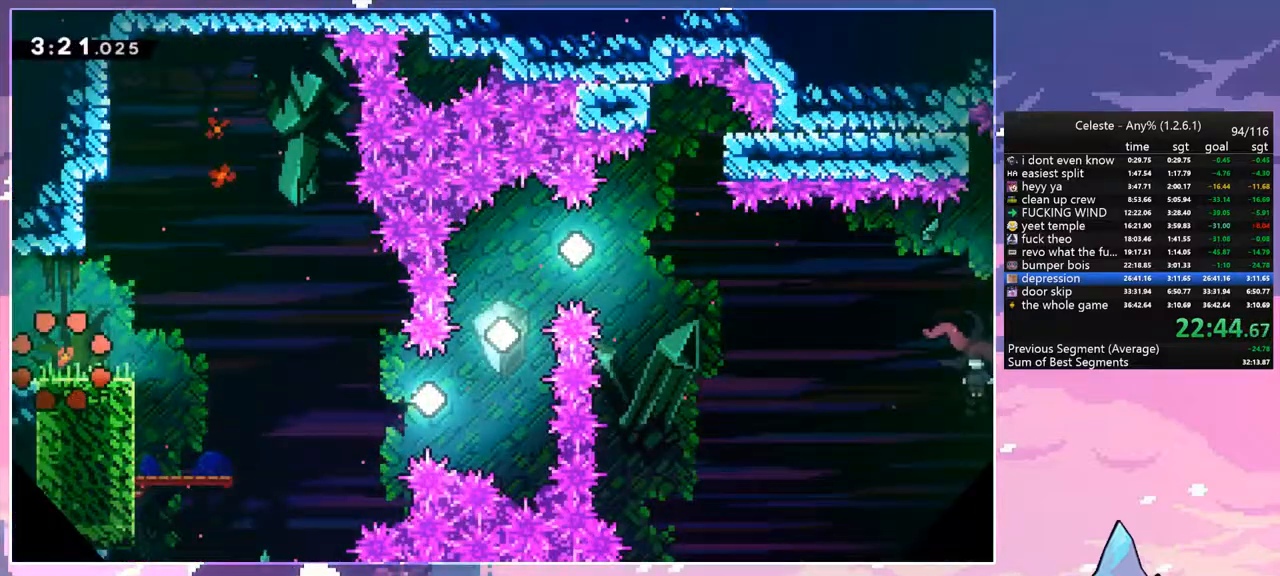
{"keys": ["right"], "events": [[134, "dash", "down"], [317, "jump", "down"], [367, "jump", "up"], [417, "dash", "up"], [417, "down", "up"]]}
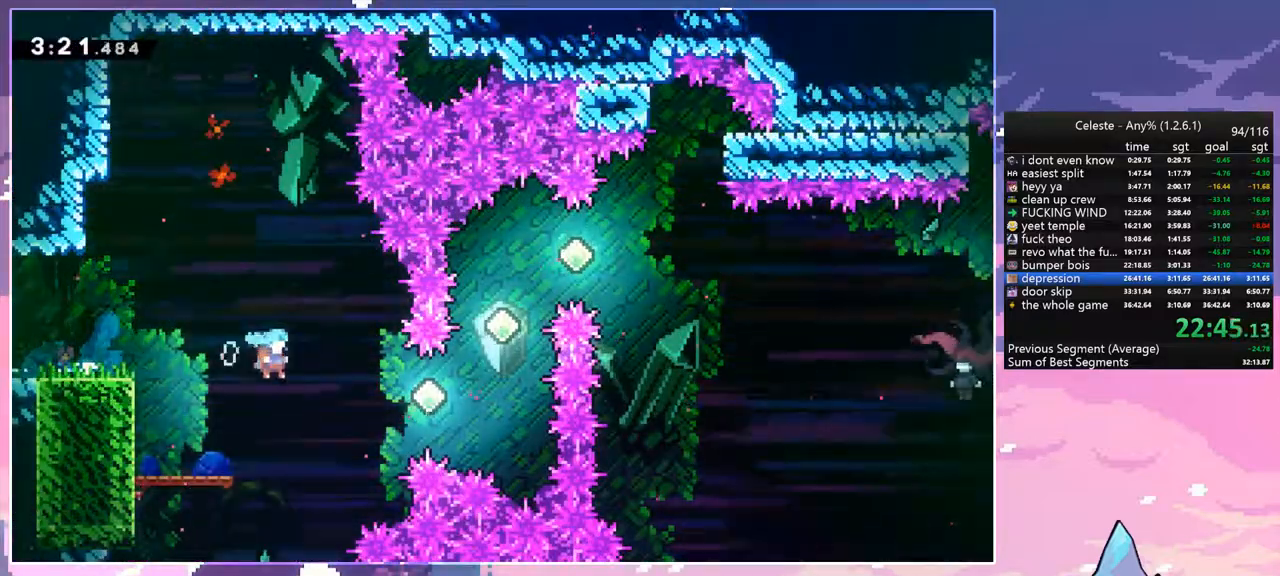
{"keys": [], "events": [[100, "dash", "down"], [200, "dash", "up"], [334, "right", "up"], [334, "up", "down"], [384, "dash", "down"], [434, "dash", "up"], [484, "up", "up"]]}
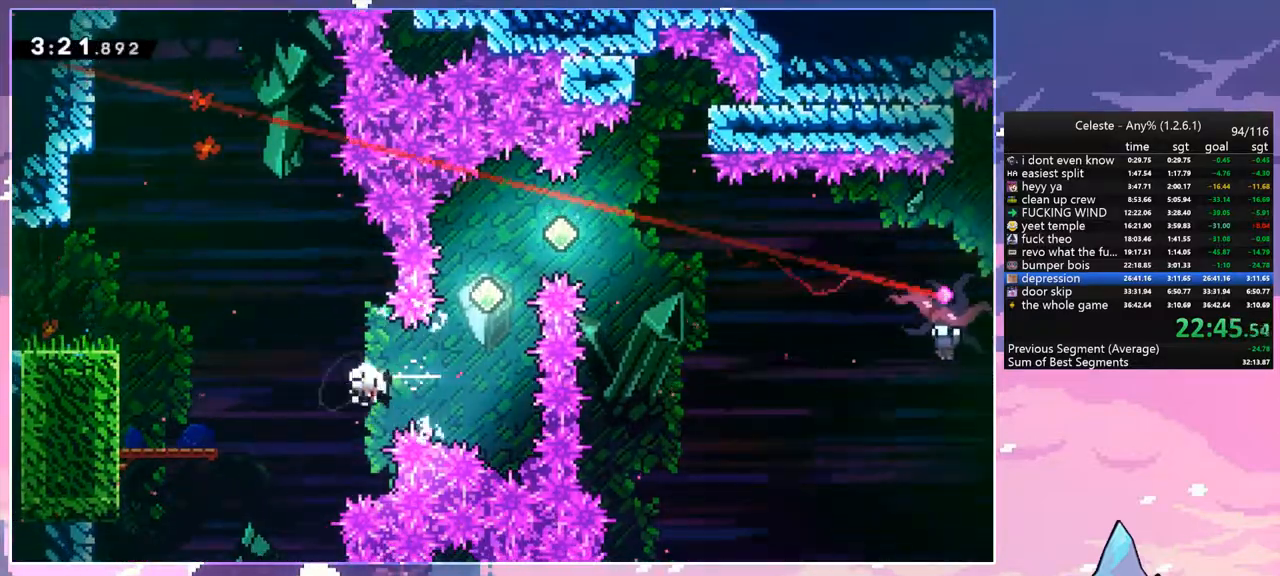
{"keys": ["down", "right"], "events": [[34, "jump", "down"], [117, "jump", "up"], [217, "jump", "down"], [300, "jump", "up"], [350, "down", "down"], [350, "right", "down"], [400, "jump", "down"], [450, "jump", "up"]]}
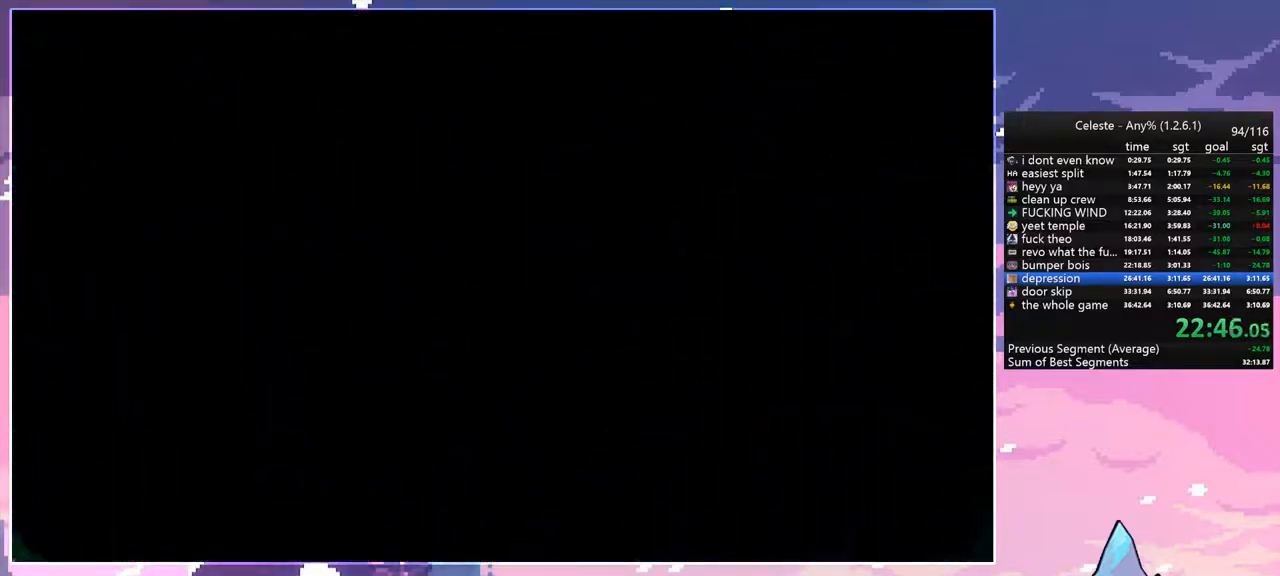
{"keys": ["down", "right"], "events": [[50, "jump", "down"], [134, "jump", "up"]]}
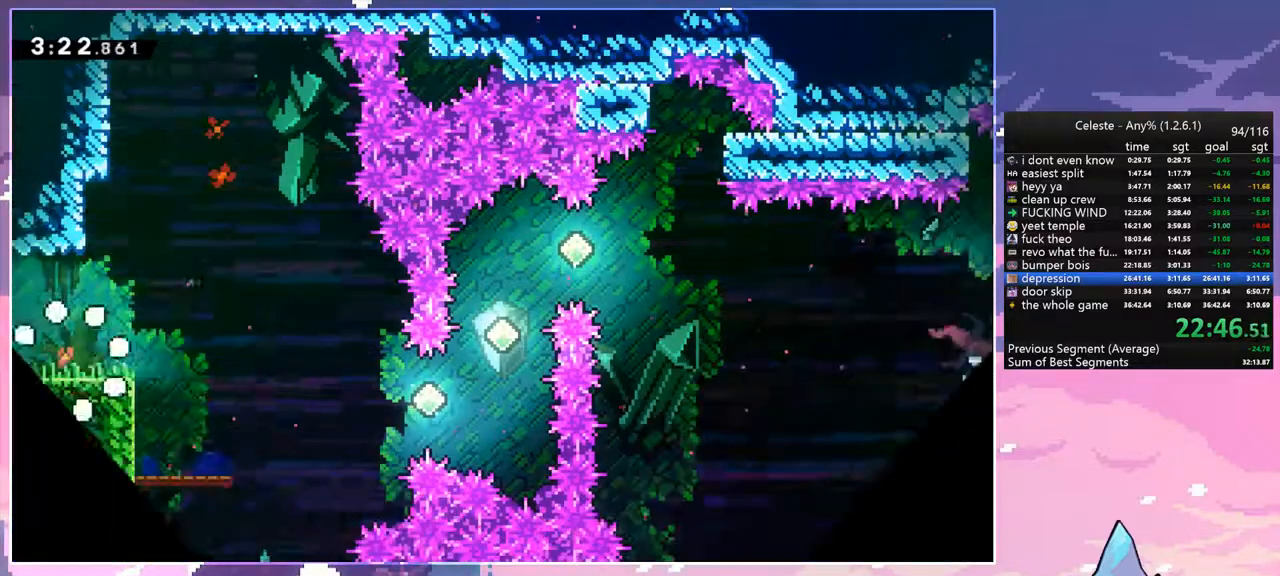
{"keys": ["down", "right"], "events": [[200, "dash", "down"], [384, "jump", "down"], [434, "jump", "up"], [484, "dash", "up"]]}
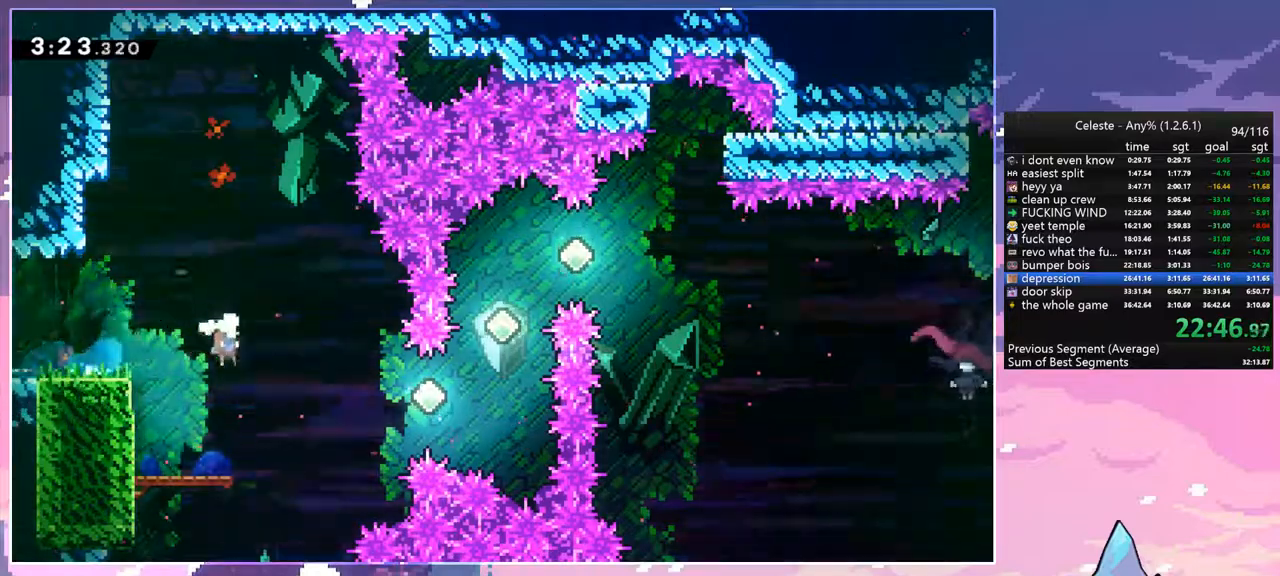
{"keys": ["up"], "events": [[34, "down", "up"], [117, "dash", "down"], [267, "dash", "up"], [400, "up", "down"], [450, "right", "up"]]}
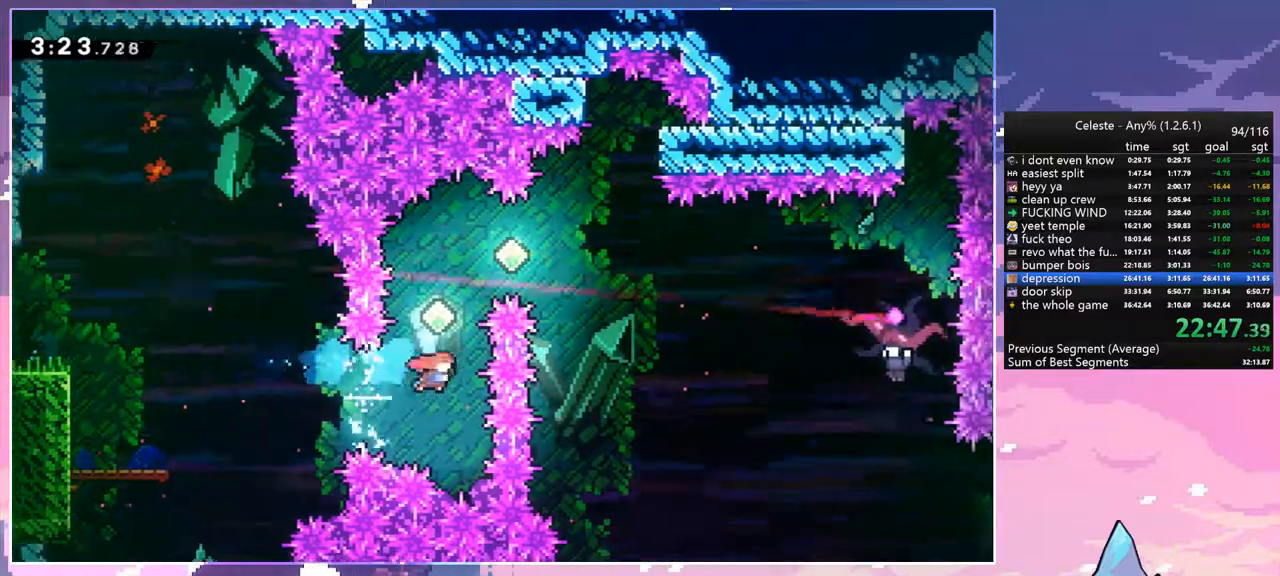
{"keys": ["right"], "events": [[50, "dash", "down"], [134, "dash", "up"], [234, "right", "down"], [284, "up", "up"], [317, "dash", "down"], [467, "dash", "up"]]}
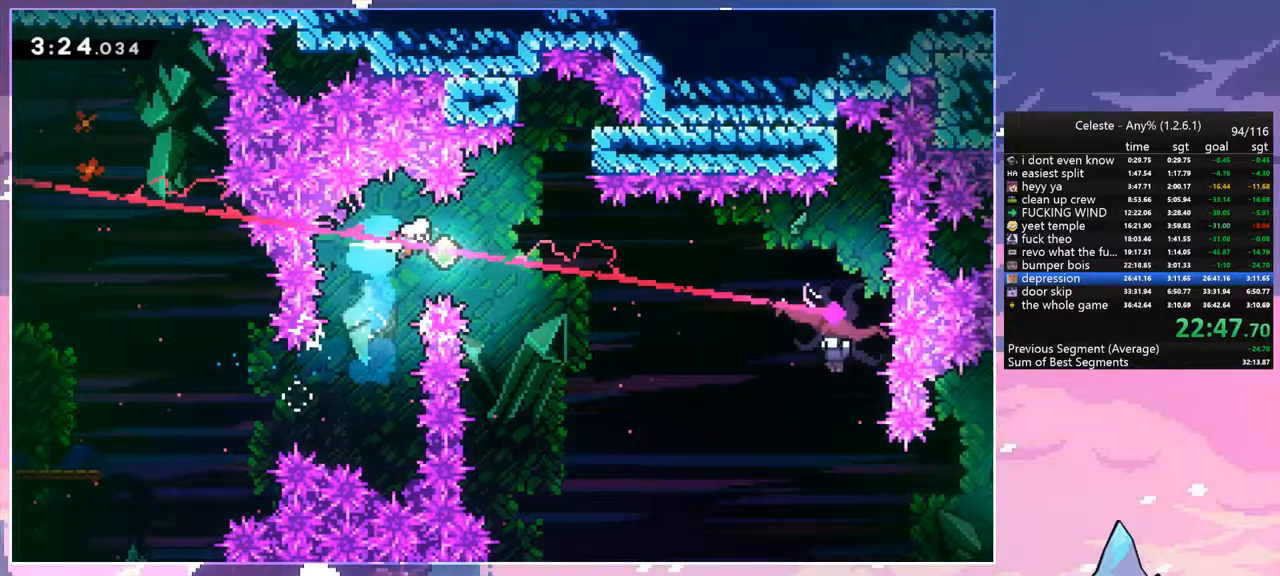
{"keys": ["right", "up"], "events": [[300, "up", "down"]]}
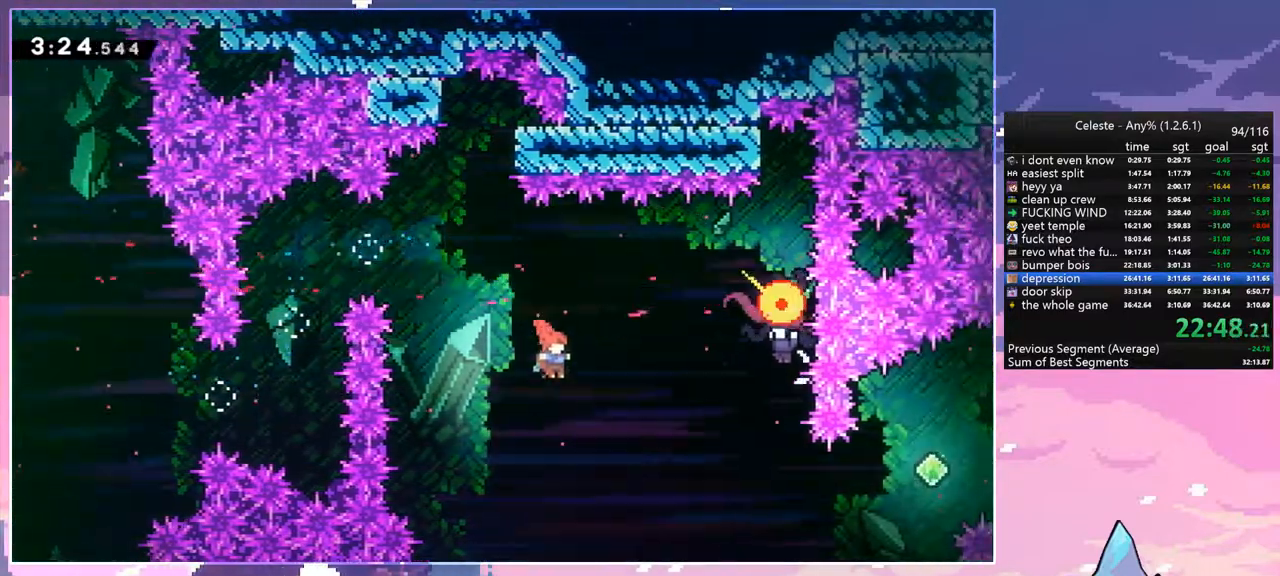
{"keys": ["right", "up"], "events": [[167, "dash", "down"], [350, "dash", "up"]]}